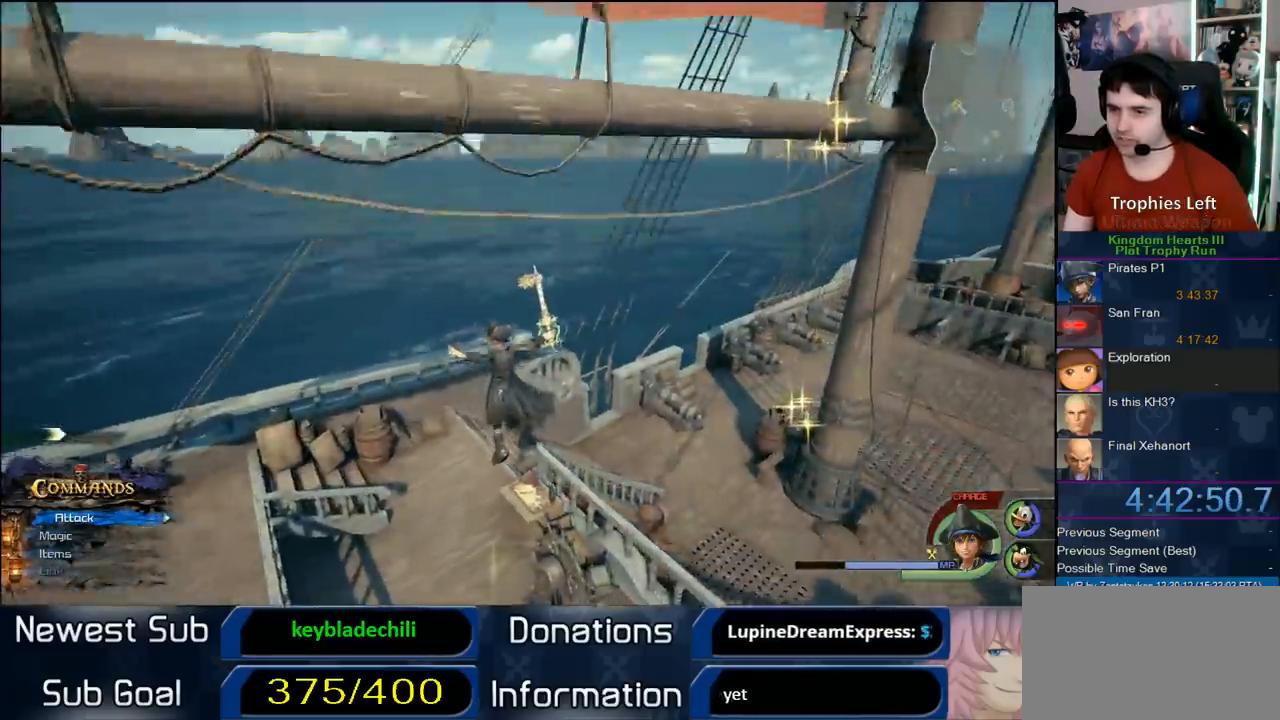
Gameplay with a controller (PlayStation layout); each line is a JSON object with the inputs held at the frame after it. "events" lists button and stick changes between this image and that frame as [ms after this image, input, new state], when the widget could be followed in between. This document gives stick clicks only as held states, not as events. Not read: R1.
{"buttons": [], "left_stick": "center", "right_stick": "center", "events": [[167, "right_stick", "left"], [450, "right_stick", "center"]]}
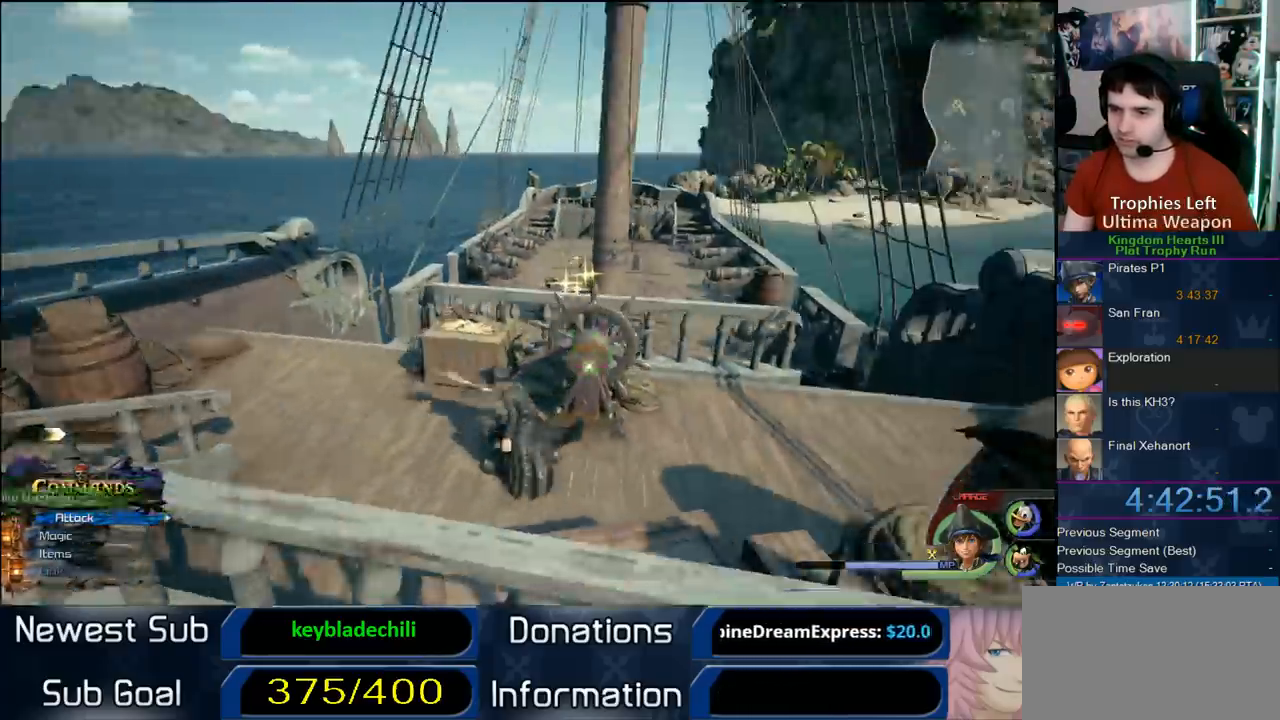
{"buttons": [], "left_stick": "center", "right_stick": "center", "events": [[133, "TRIANGLE", "down"], [217, "TRIANGLE", "up"]]}
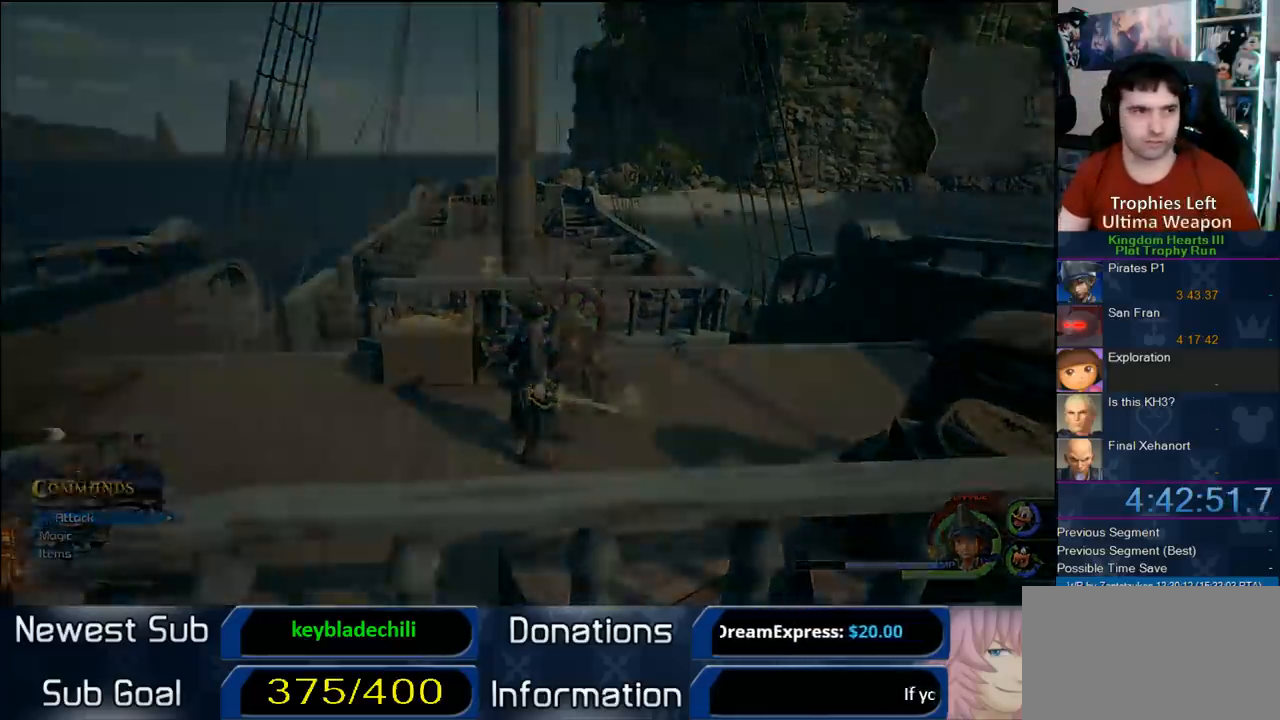
{"buttons": [], "left_stick": "center", "right_stick": "center", "events": []}
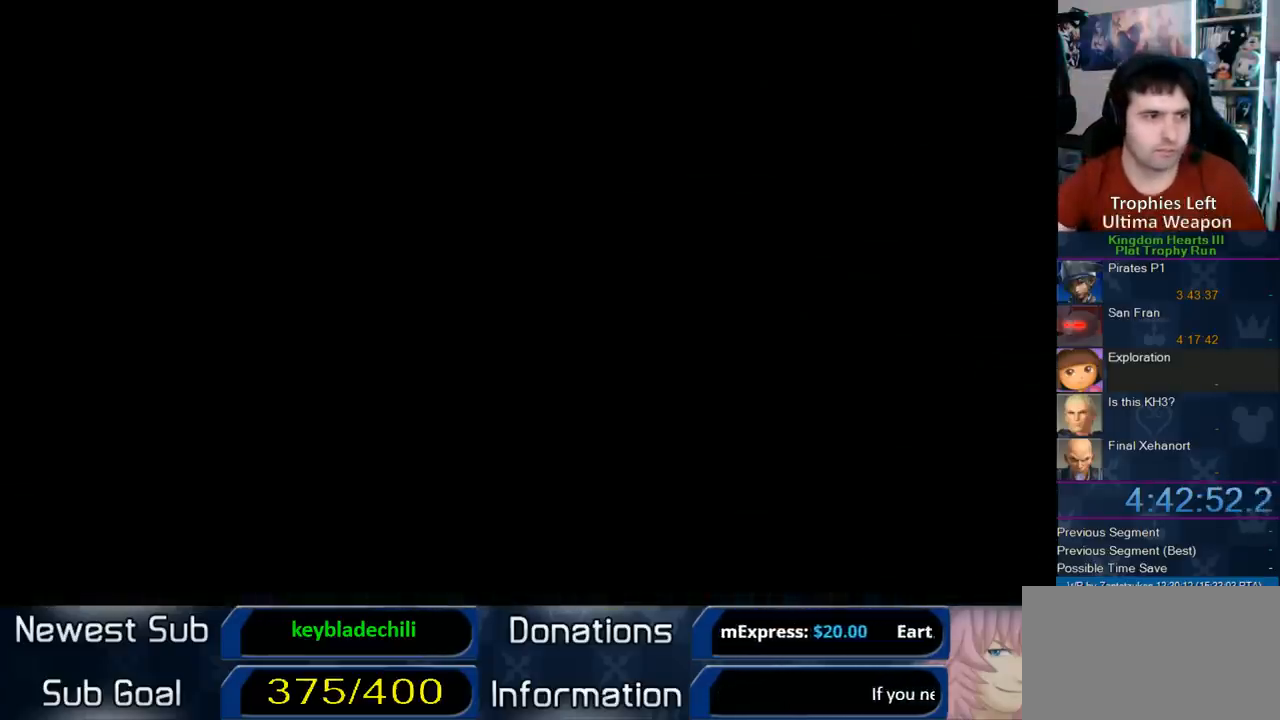
{"buttons": [], "left_stick": "center", "right_stick": "center", "events": []}
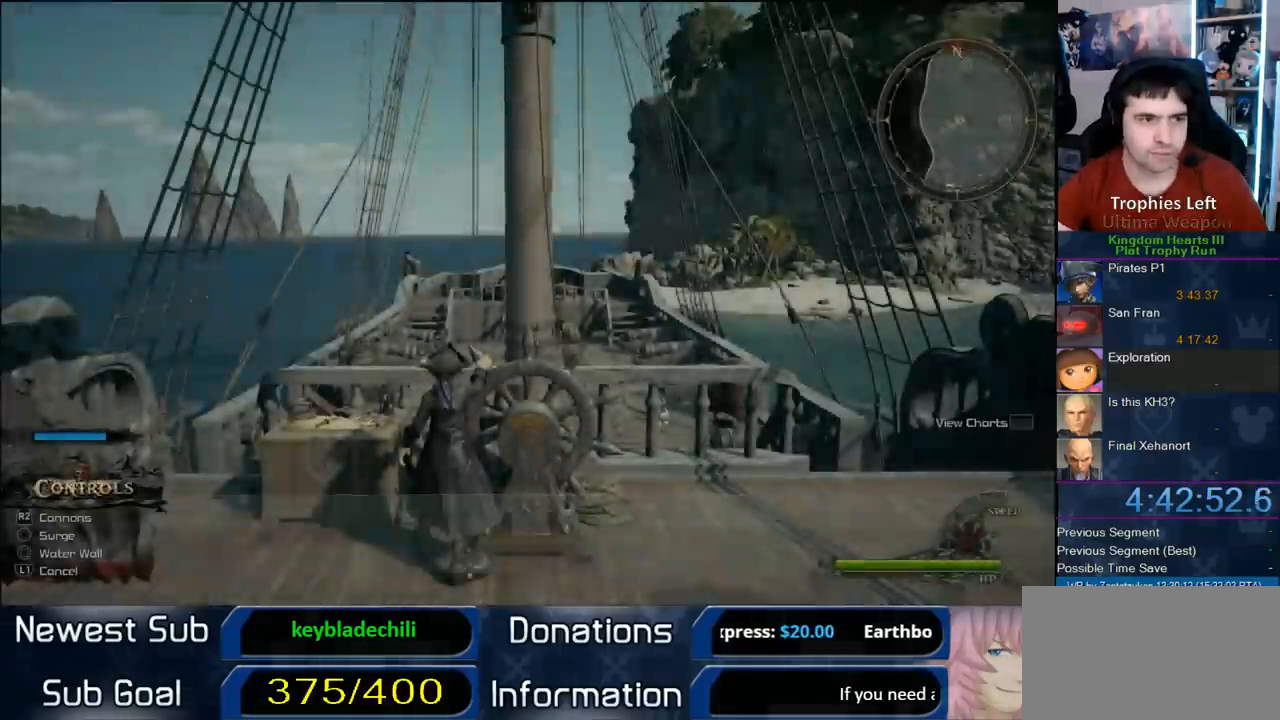
{"buttons": [], "left_stick": "left", "right_stick": "center", "events": [[33, "left_stick", "left"]]}
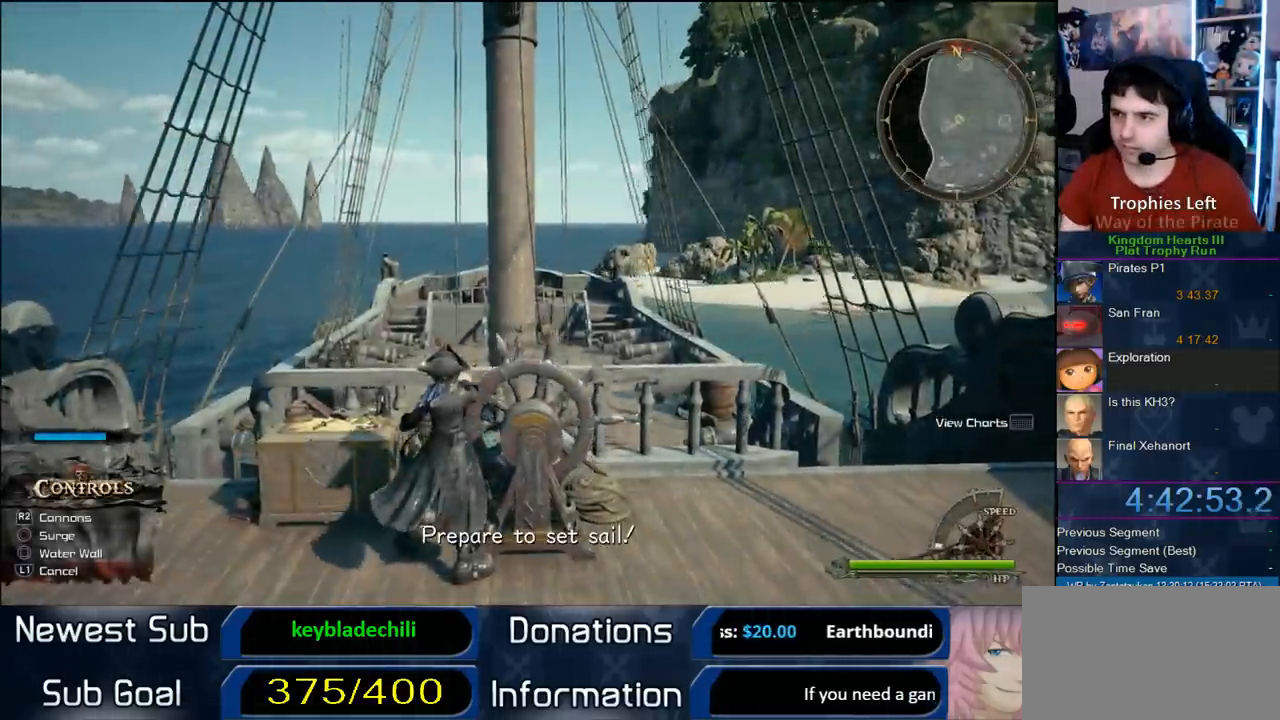
{"buttons": [], "left_stick": "right", "right_stick": "center", "events": [[433, "left_stick", "right"]]}
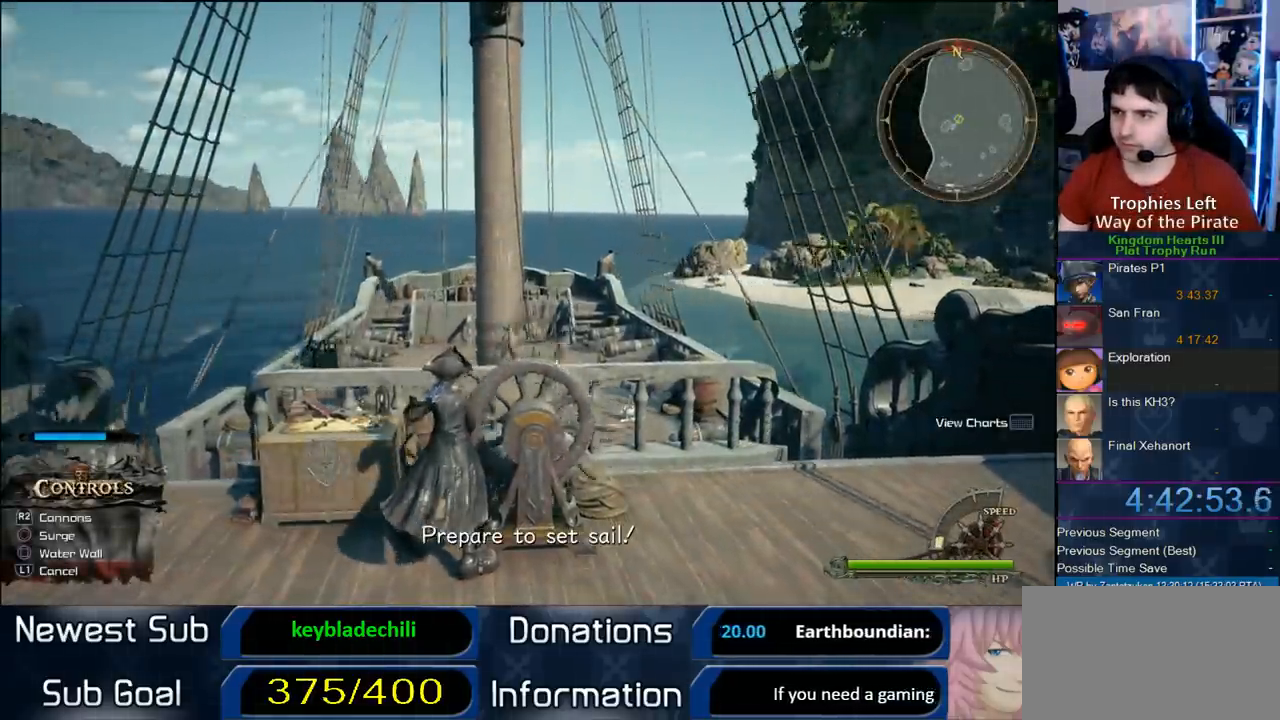
{"buttons": [], "left_stick": "right", "right_stick": "center", "events": []}
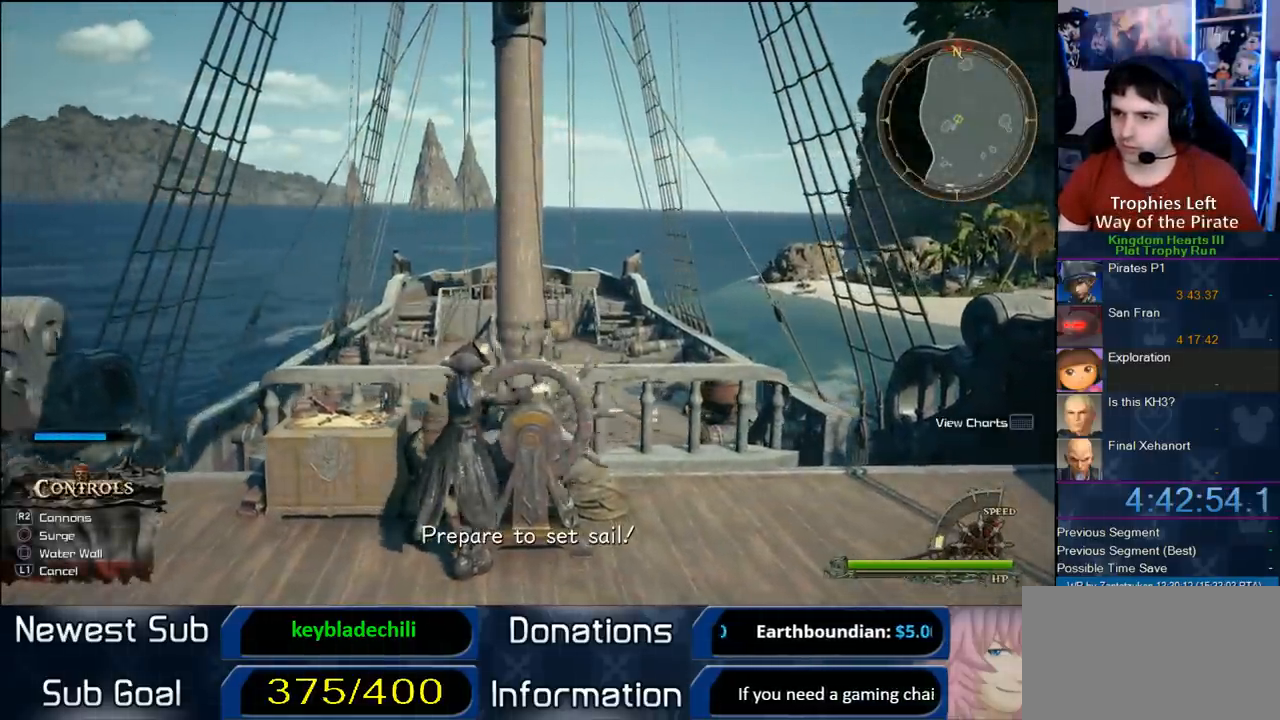
{"buttons": [], "left_stick": "right", "right_stick": "center", "events": []}
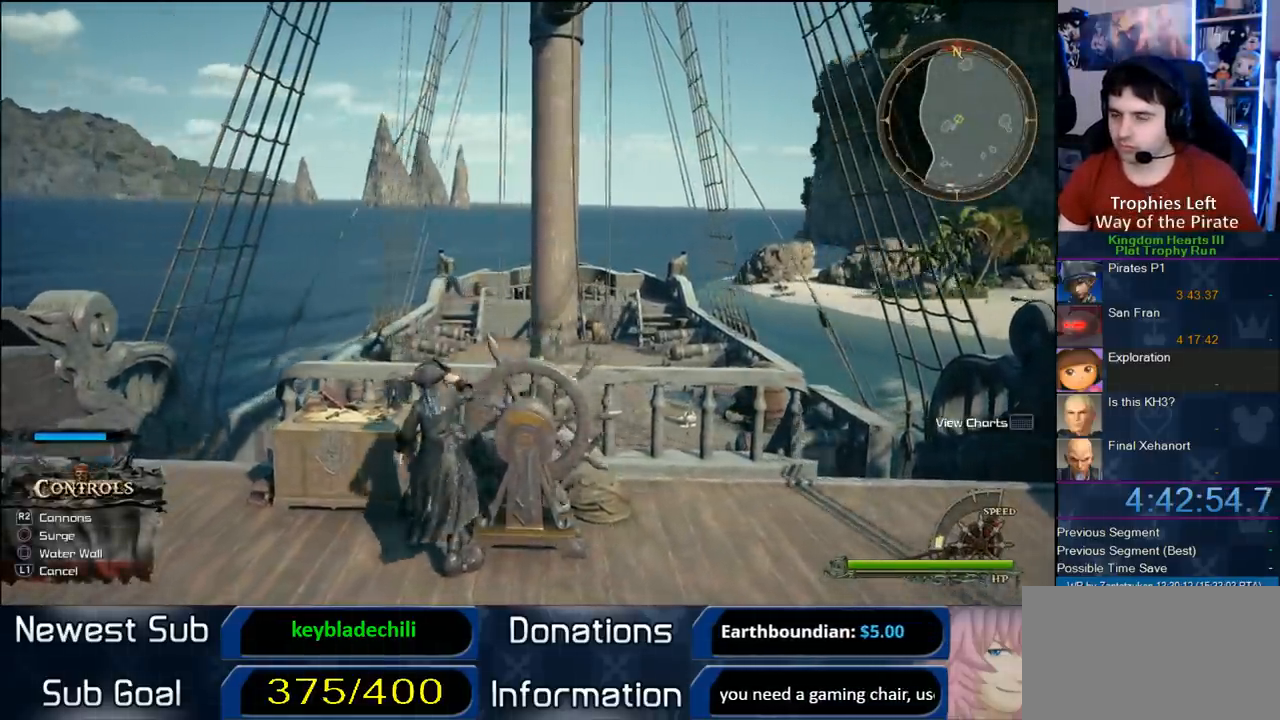
{"buttons": [], "left_stick": "down-right", "right_stick": "center"}
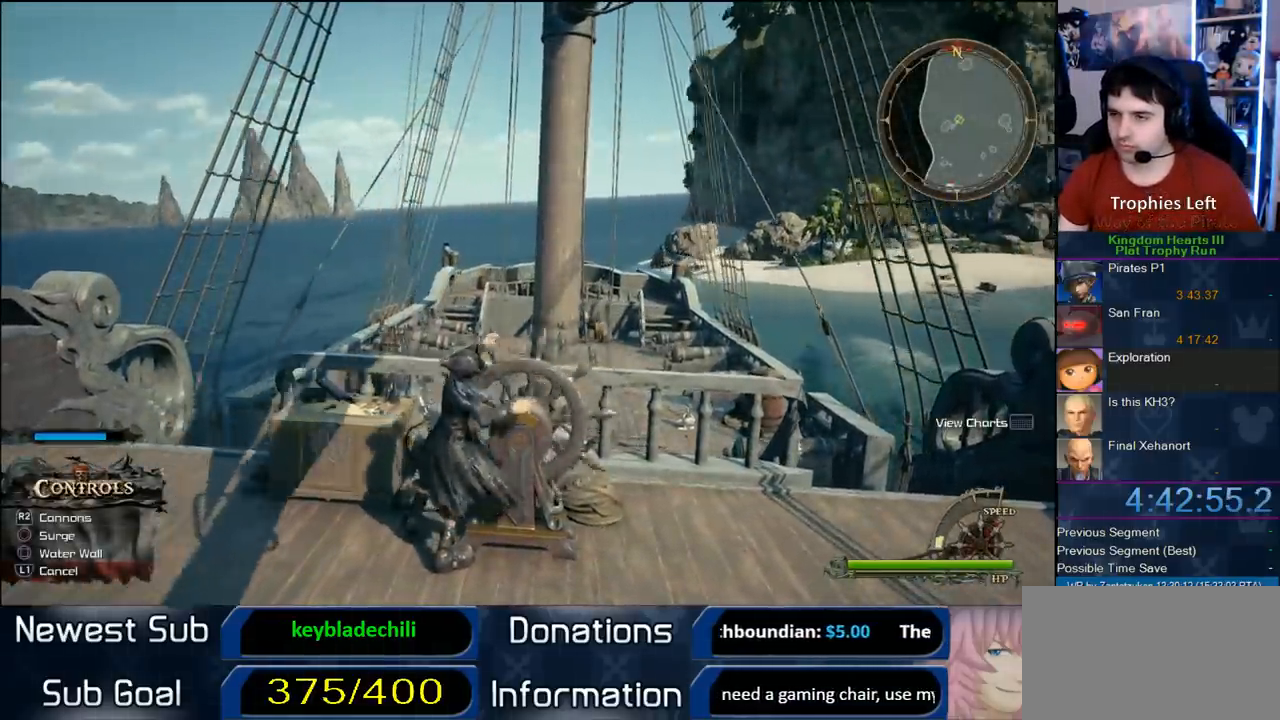
{"buttons": [], "left_stick": "right", "right_stick": "center"}
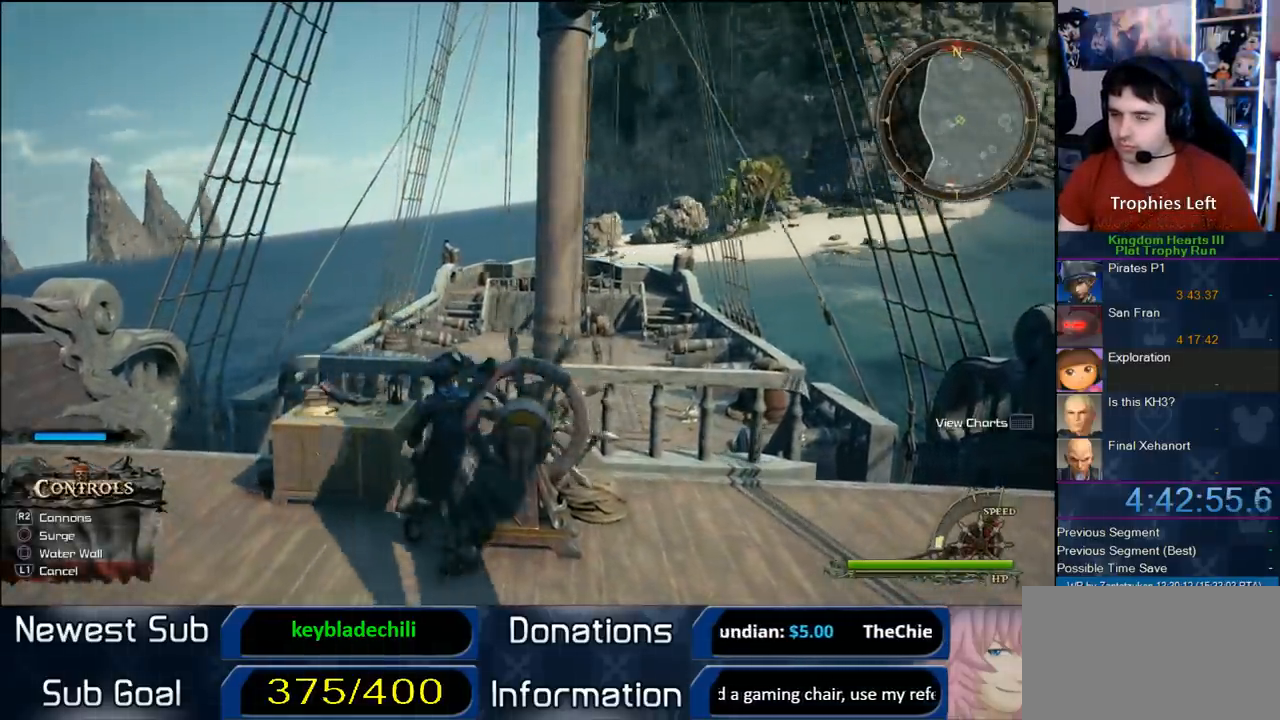
{"buttons": [], "left_stick": "right", "right_stick": "center", "events": []}
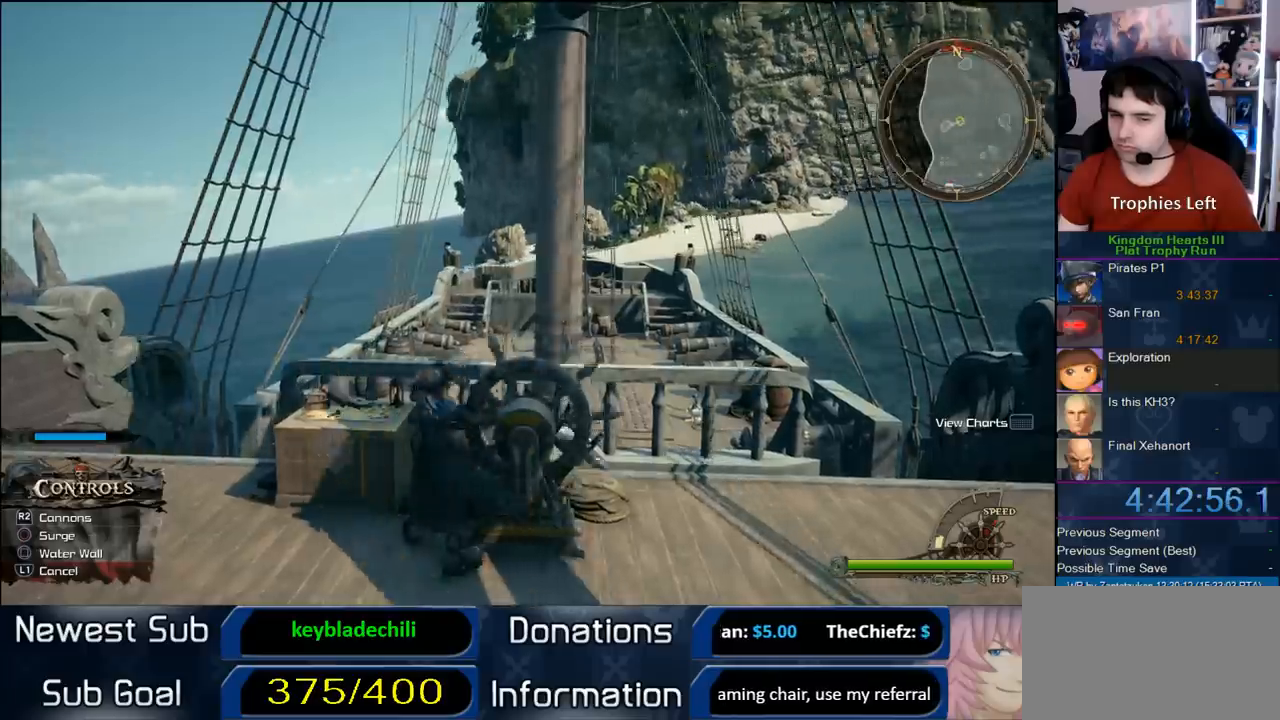
{"buttons": [], "left_stick": "right", "right_stick": "center", "events": []}
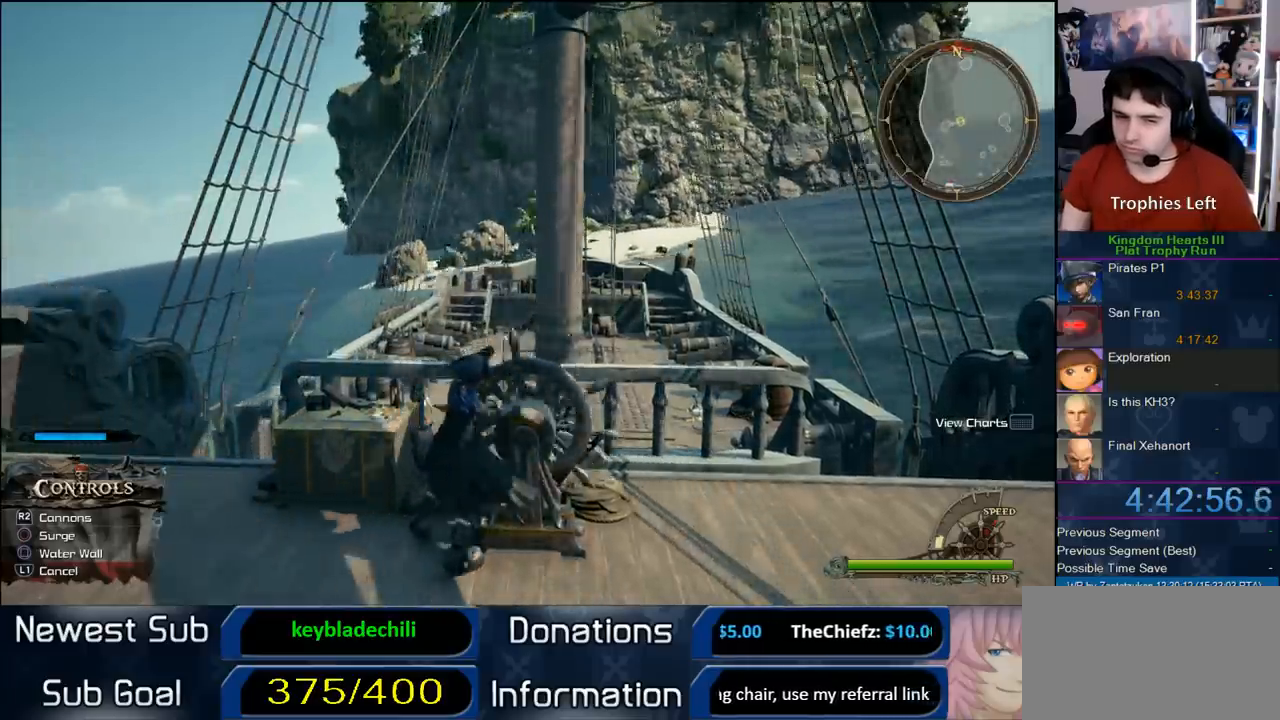
{"buttons": [], "left_stick": "right", "right_stick": "center", "events": []}
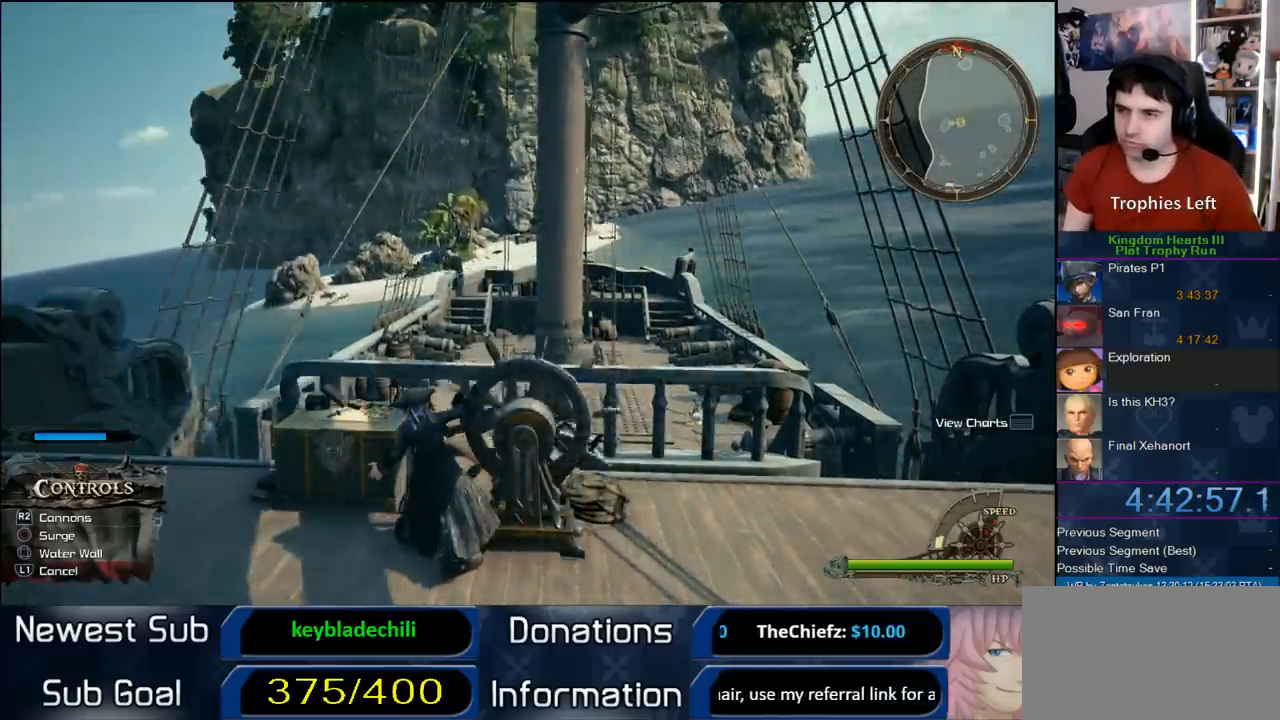
{"buttons": [], "left_stick": "up-right", "right_stick": "center", "events": [[283, "left_stick", "up-right"]]}
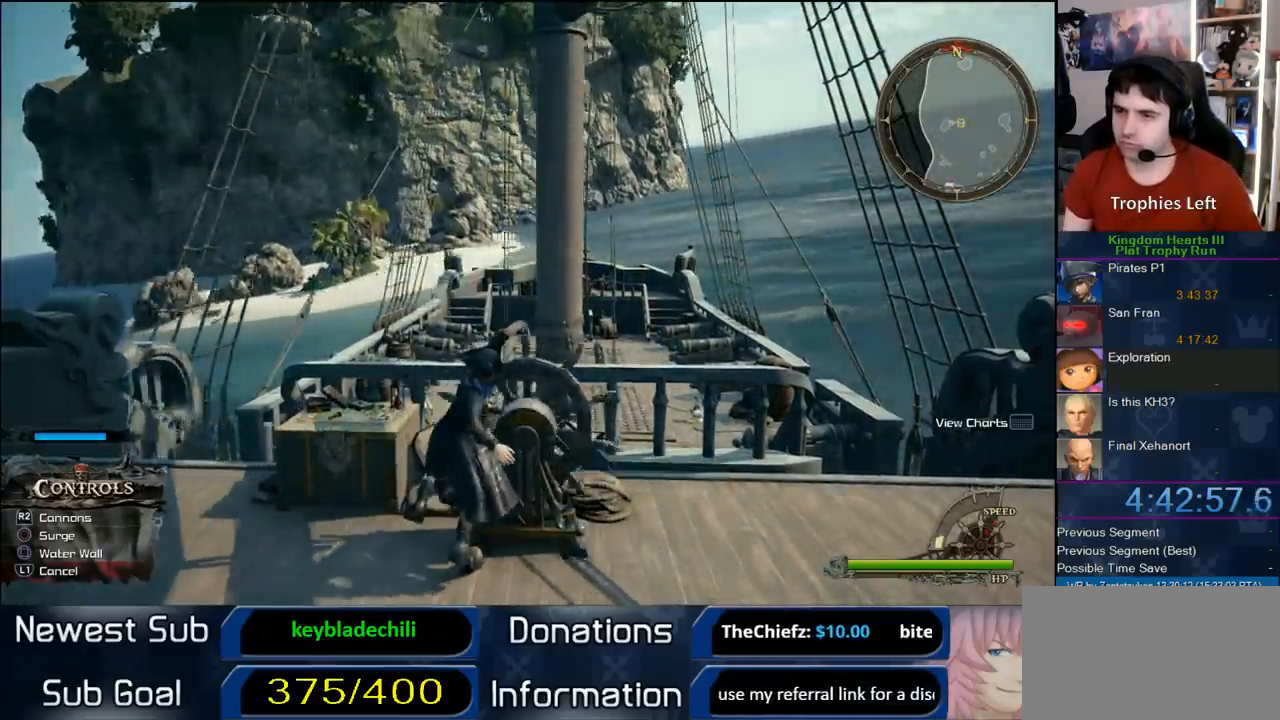
{"buttons": [], "left_stick": "up-right", "right_stick": "center", "events": []}
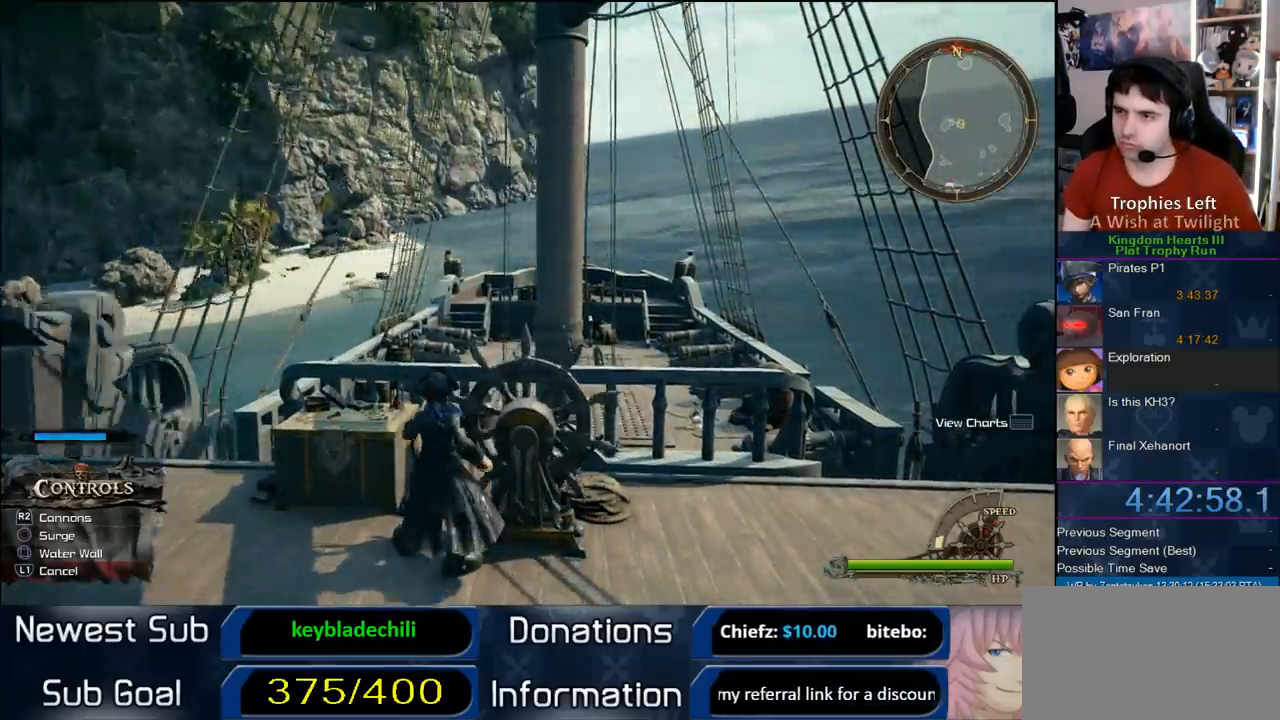
{"buttons": [], "left_stick": "up-right", "right_stick": "center", "events": []}
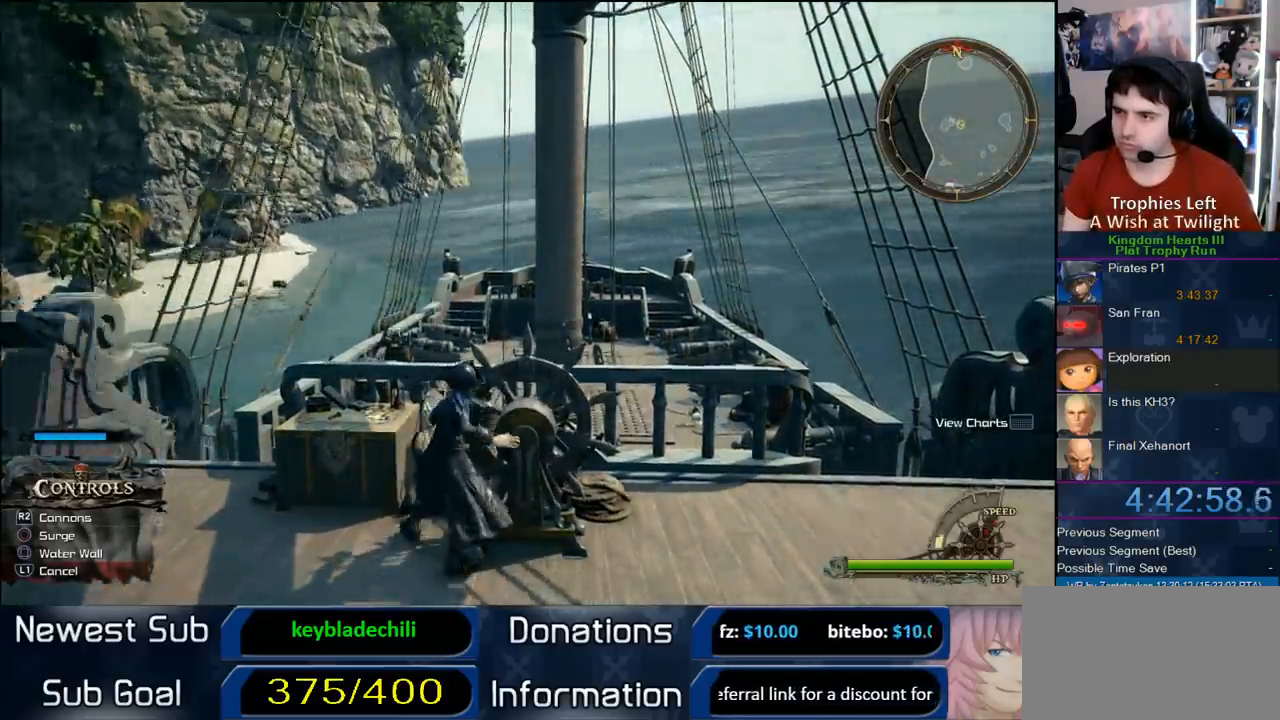
{"buttons": [], "left_stick": "up-right", "right_stick": "center", "events": [[250, "CROSS", "down"], [433, "CROSS", "up"]]}
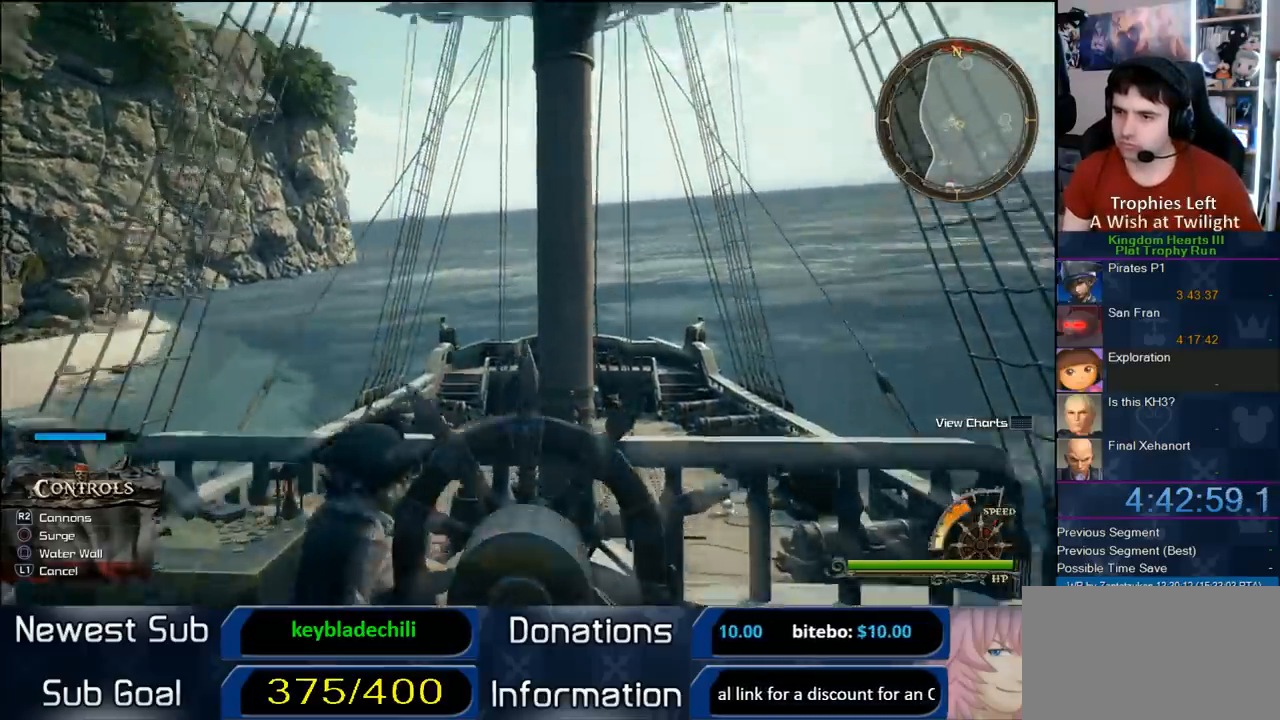
{"buttons": [], "left_stick": "up-right", "right_stick": "center", "events": []}
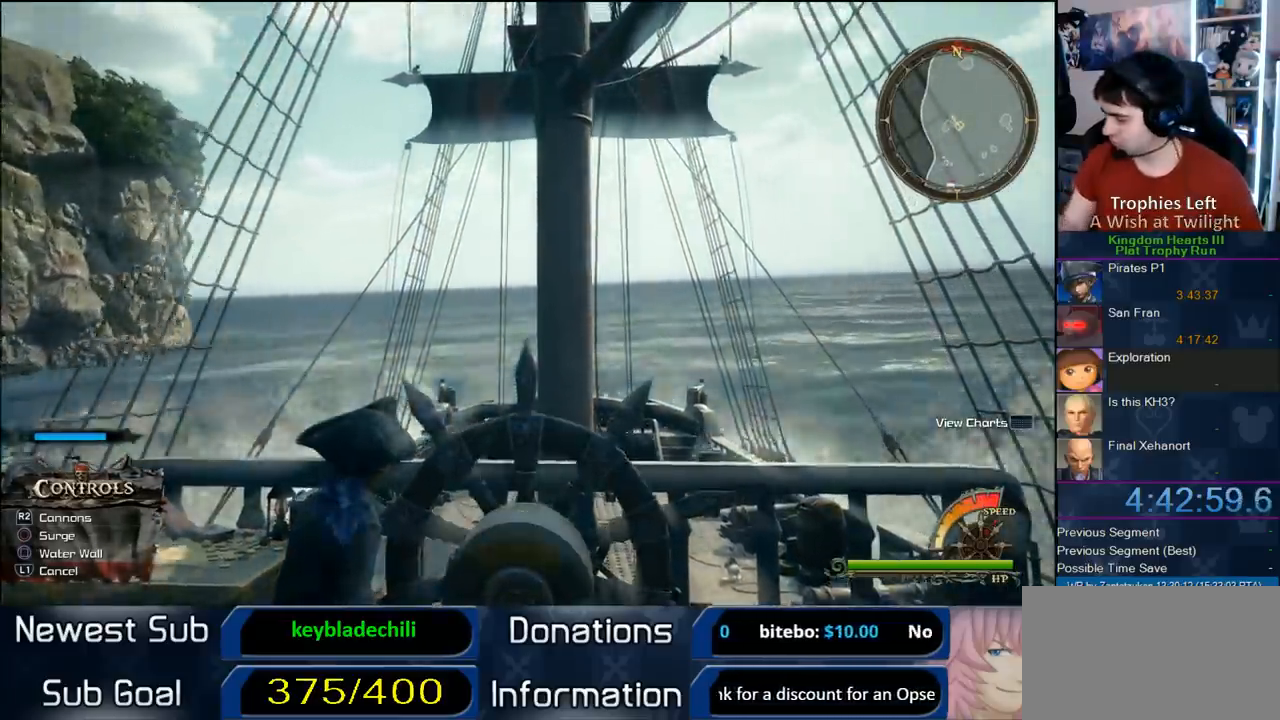
{"buttons": [], "left_stick": "up-right", "right_stick": "center", "events": []}
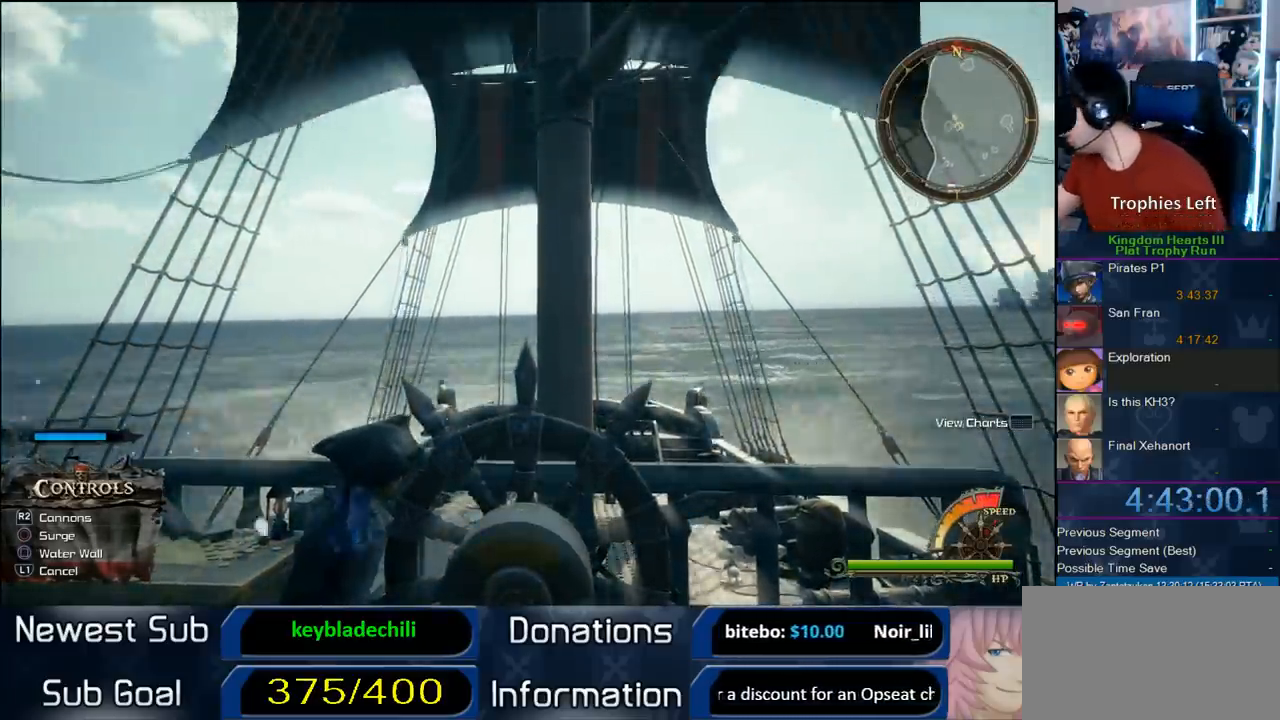
{"buttons": [], "left_stick": "up-right", "right_stick": "center", "events": []}
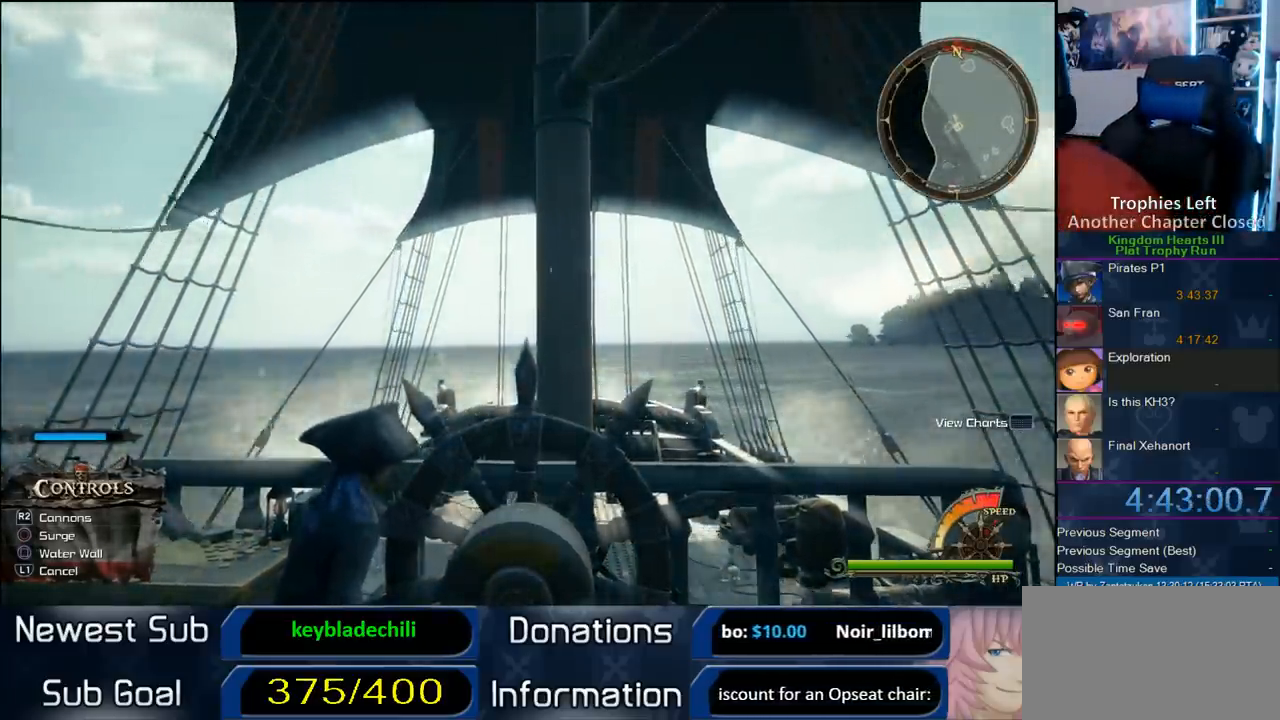
{"buttons": [], "left_stick": "up-right", "right_stick": "center", "events": []}
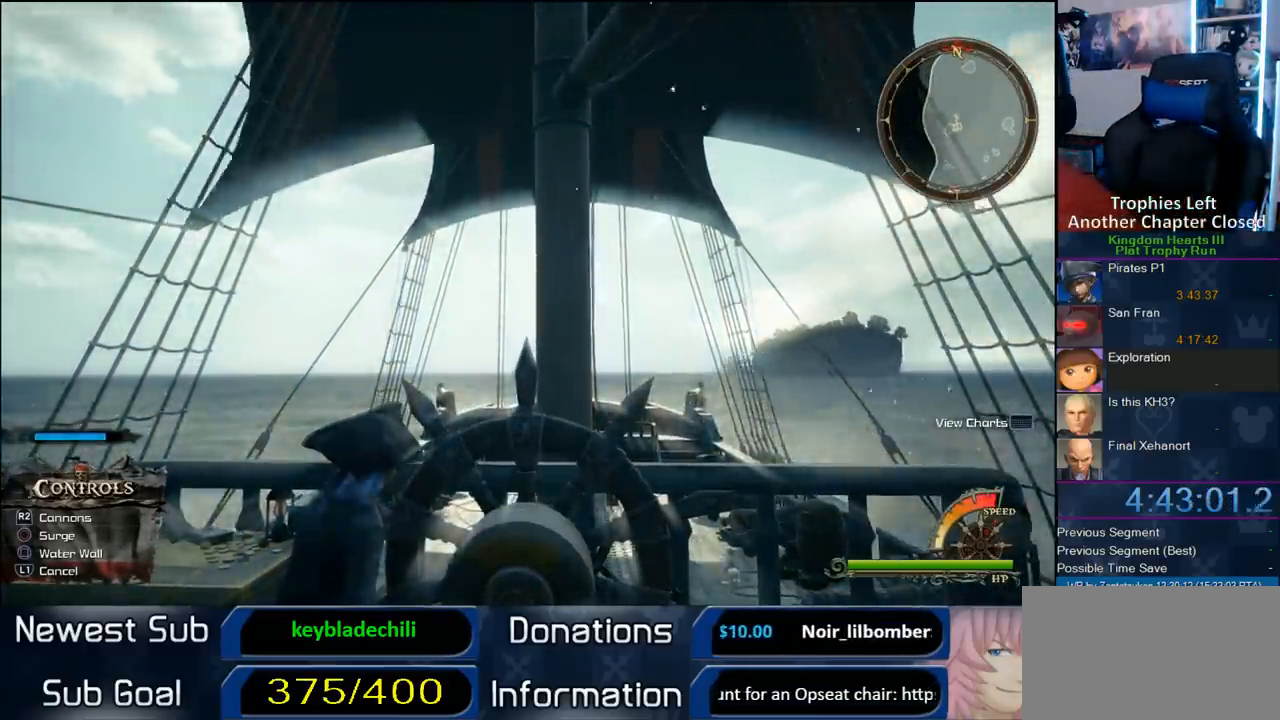
{"buttons": [], "left_stick": "up-right", "right_stick": "center", "events": []}
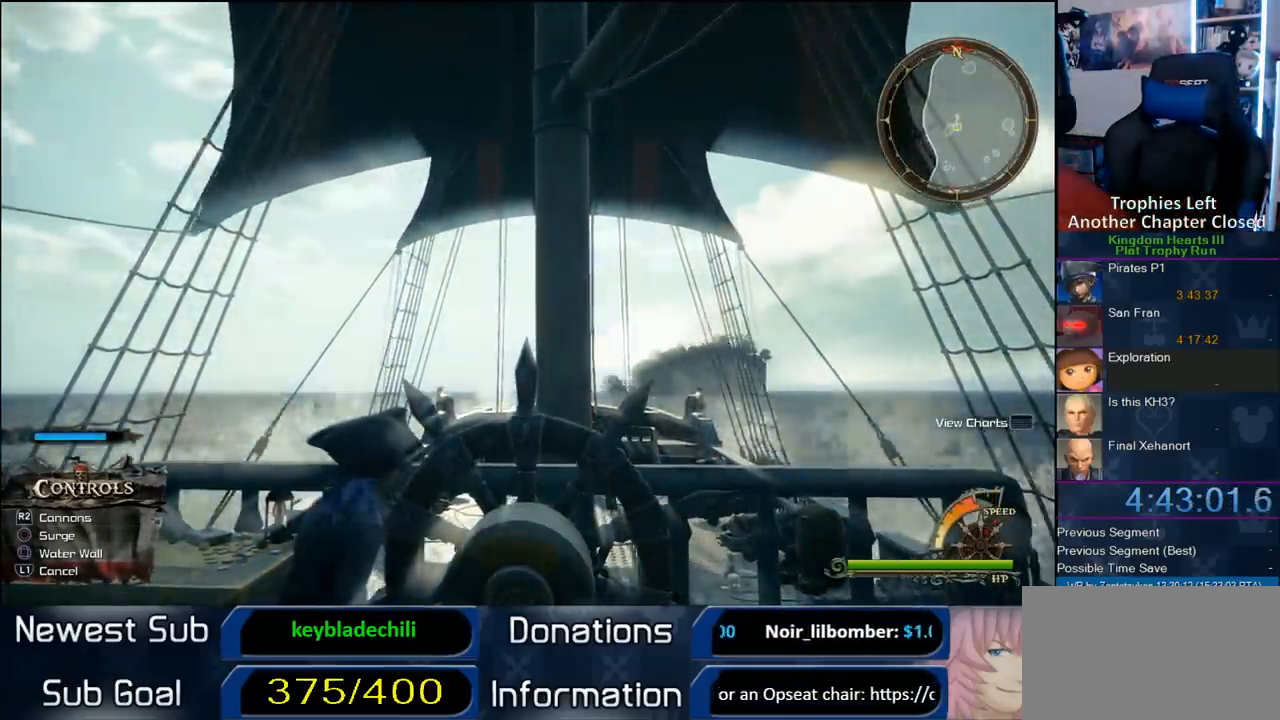
{"buttons": [], "left_stick": "up-right", "right_stick": "center", "events": []}
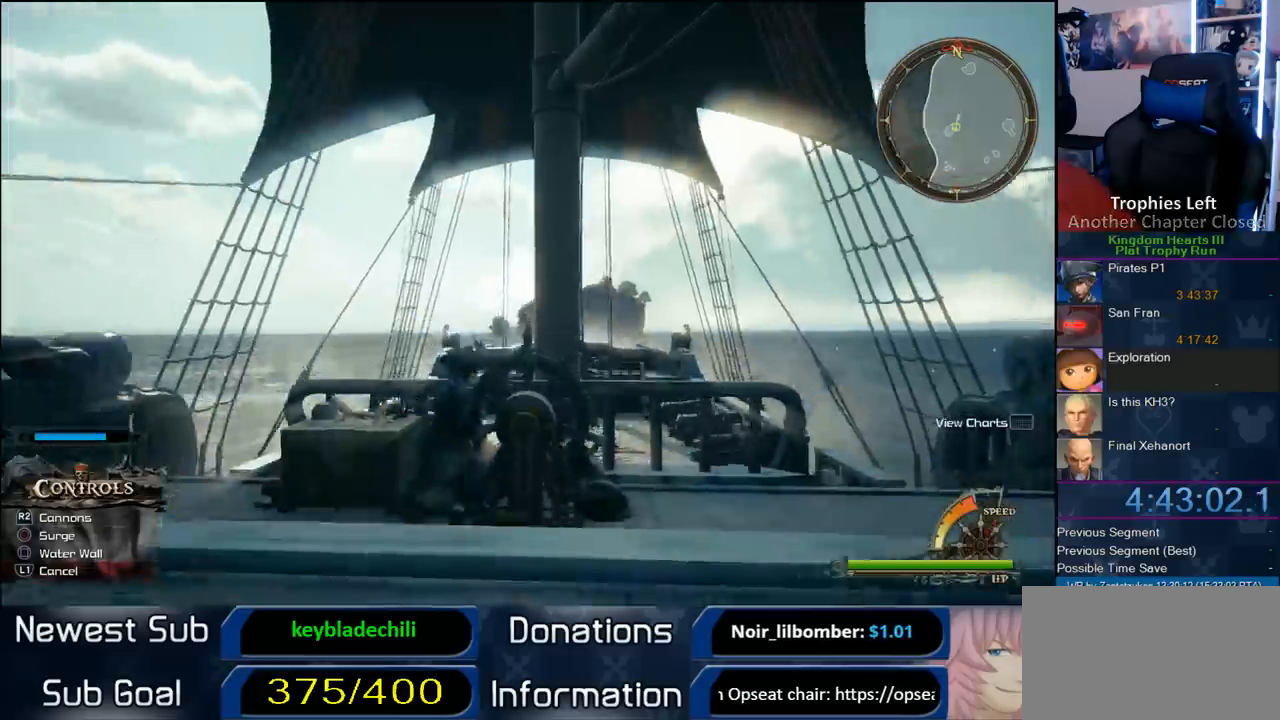
{"buttons": [], "left_stick": "up-right", "right_stick": "center", "events": []}
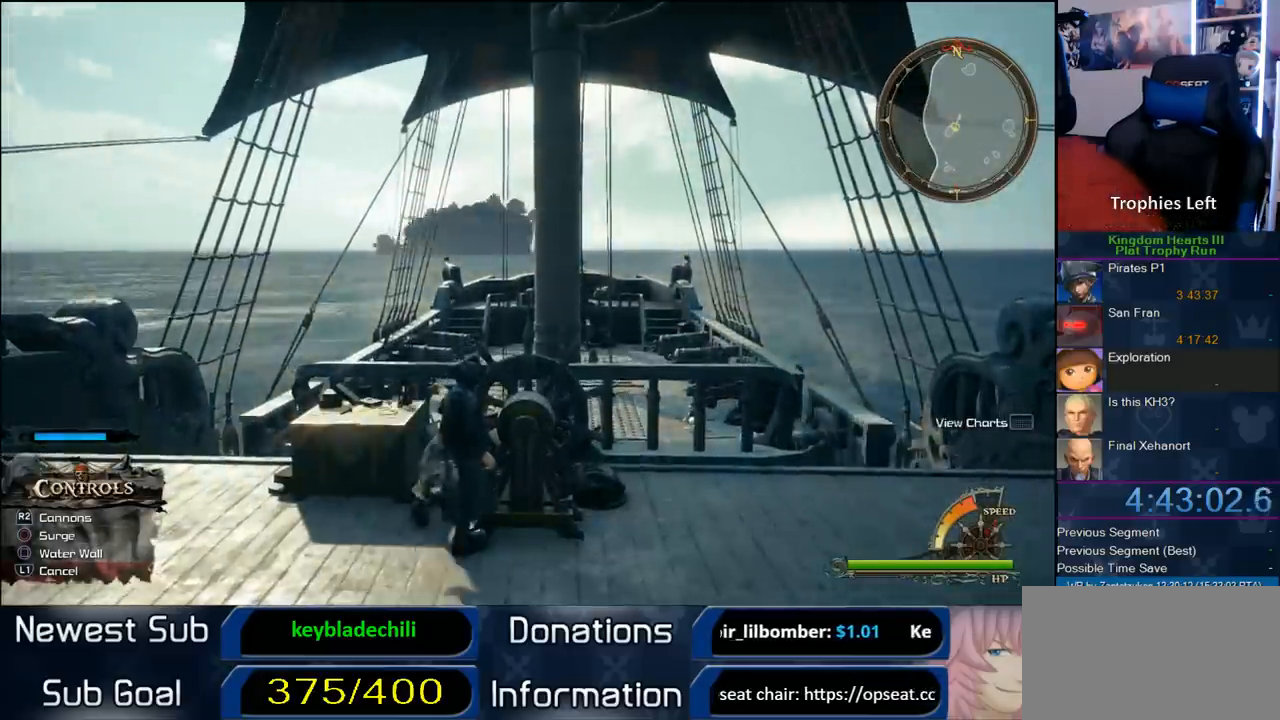
{"buttons": [], "left_stick": "up-right", "right_stick": "center", "events": []}